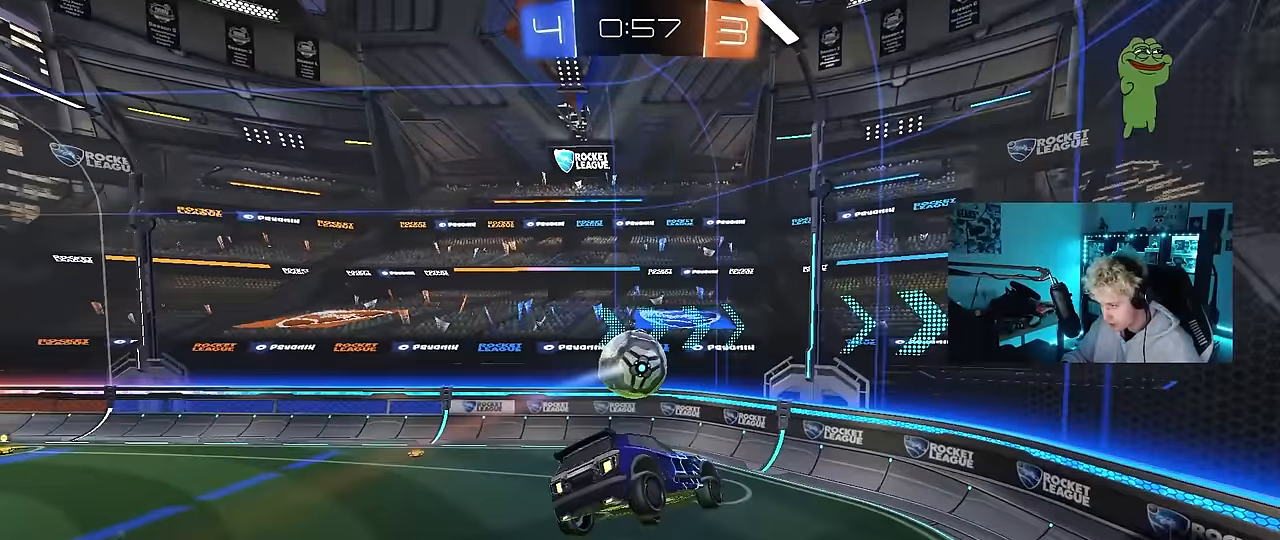
Gameplay with keyboard and mouse; each line is a JSON object with the keys and mouse buttons held at the frame after it. "events" lists presses ("down") and releases ("up") of "1", "2", "3", "4", "5", "a", "alt", "c", "caps_lock", "ctrl", "d", "e", "f", "g", "q", "r", "s", "shift", "space", "t", "tab", "v", "w", "x", "z", "mouse_left", "mouse_wheel" and "mouse_right" between this image and that frame as [ms after this image, input, new state], when the widget could be followed in between. "mouse_left", "mouse_wheel", "mouse_right" = the "left", "wheel", "right" buttons of the "mouse" list. No other keys are recorded. "wheel" means that the mouse wheel is clicked or scrolled. "mouse_move" is the direction in which the mouse moves at that frame (one of eight, or "still"), when it could be read.
{"keys": ["a", "s"], "mouse": [], "mouse_move": "still", "events": [[83, "d", "down"], [233, "d", "up"], [267, "a", "down"], [267, "shift", "down"], [367, "s", "down"], [500, "shift", "up"]]}
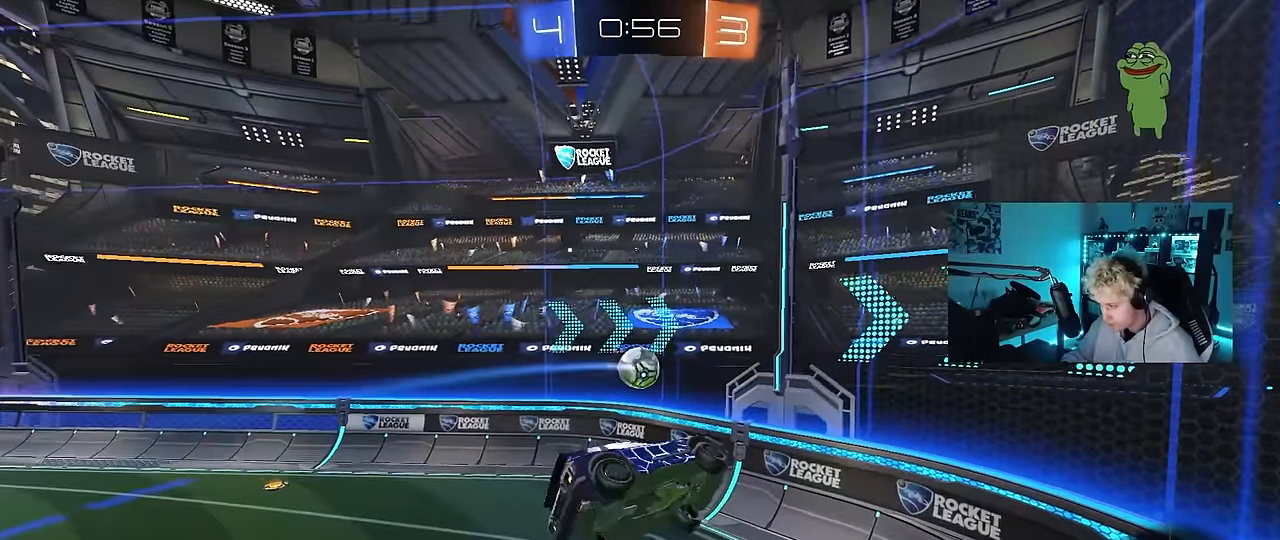
{"keys": ["d", "shift"], "mouse": [], "mouse_move": "still", "events": [[150, "s", "up"], [150, "shift", "down"], [250, "shift", "up"], [333, "a", "up"], [383, "d", "down"], [383, "shift", "down"]]}
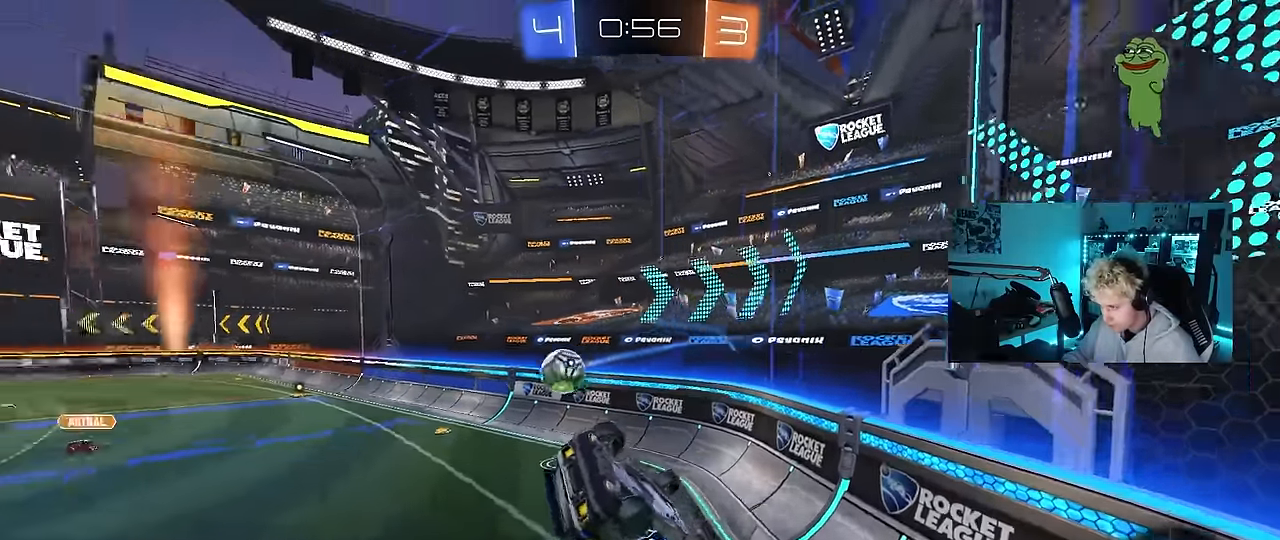
{"keys": ["a", "w"], "mouse": [], "mouse_move": "still", "events": [[33, "d", "up"], [33, "shift", "up"], [67, "d", "down"], [117, "s", "down"], [167, "a", "down"], [167, "d", "up"], [250, "s", "up"], [400, "w", "down"], [450, "a", "up"], [500, "a", "down"]]}
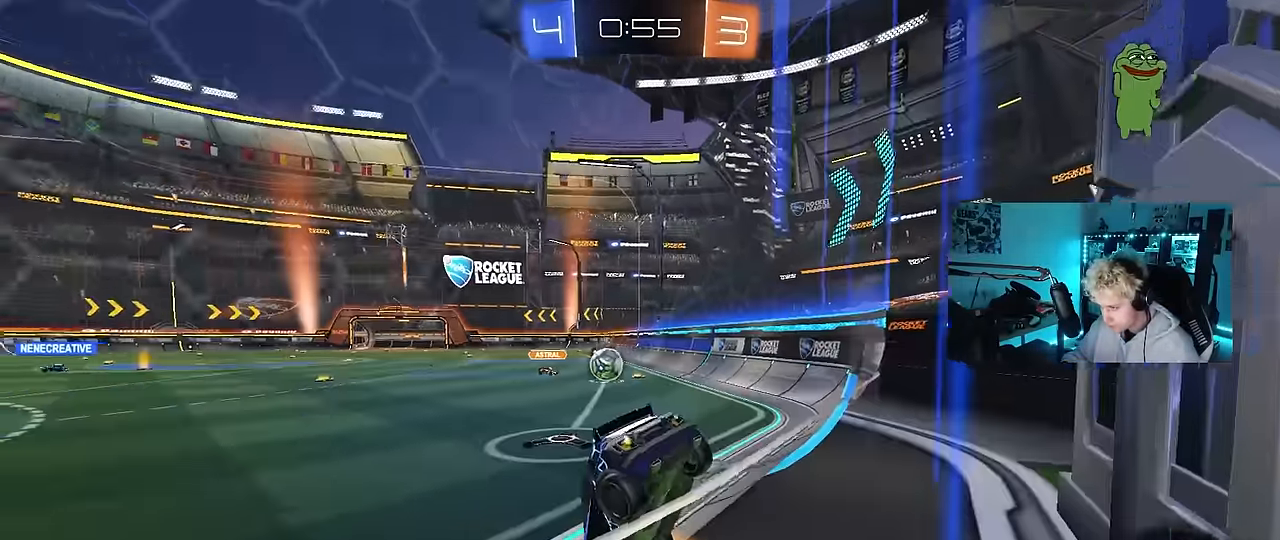
{"keys": ["a", "w"], "mouse": [], "mouse_move": "still", "events": [[83, "shift", "down"], [183, "shift", "up"]]}
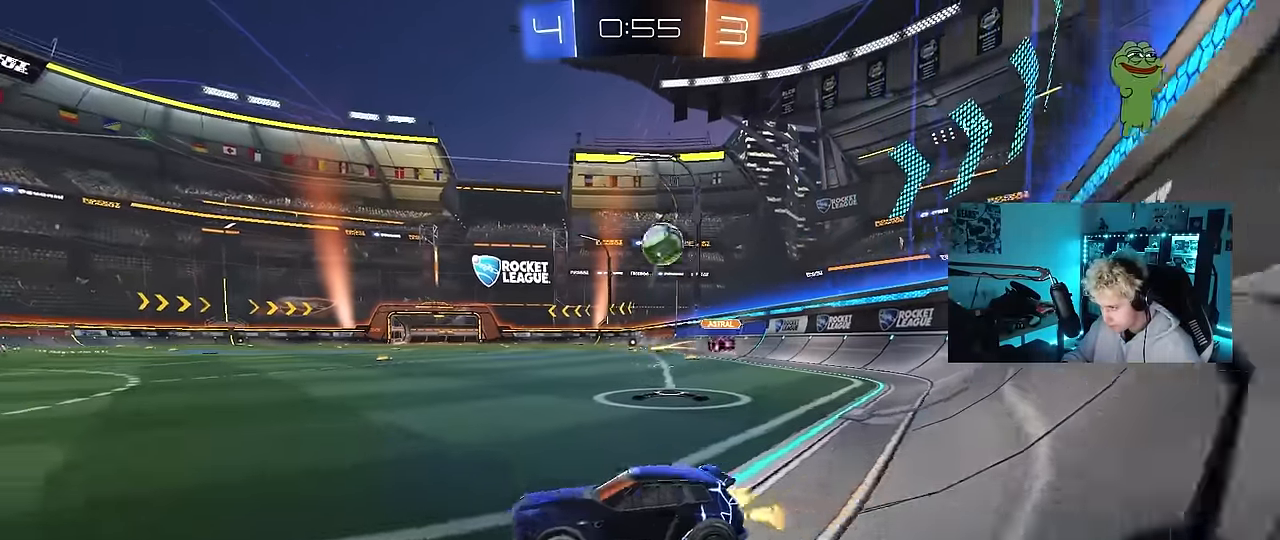
{"keys": ["d", "w"], "mouse": [], "mouse_move": "still", "events": [[383, "a", "up"], [433, "d", "down"]]}
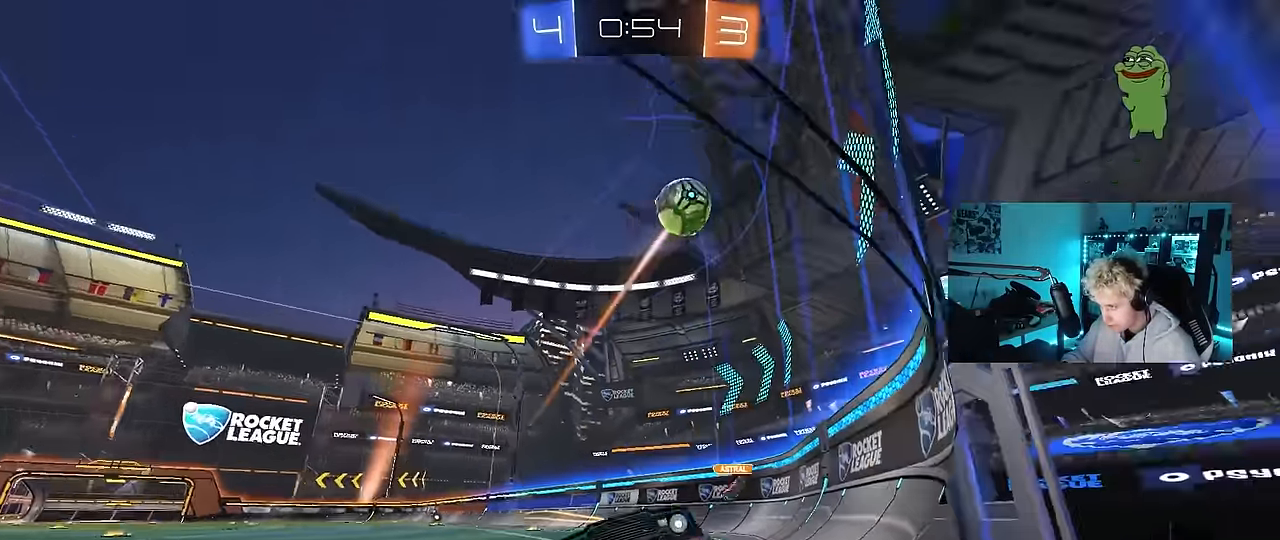
{"keys": ["w"], "mouse": ["left"], "mouse_move": "still", "events": [[17, "d", "up"], [167, "a", "down"], [250, "a", "up"], [450, "d", "down"], [483, "d", "up"], [483, "mouse_left", "down"]]}
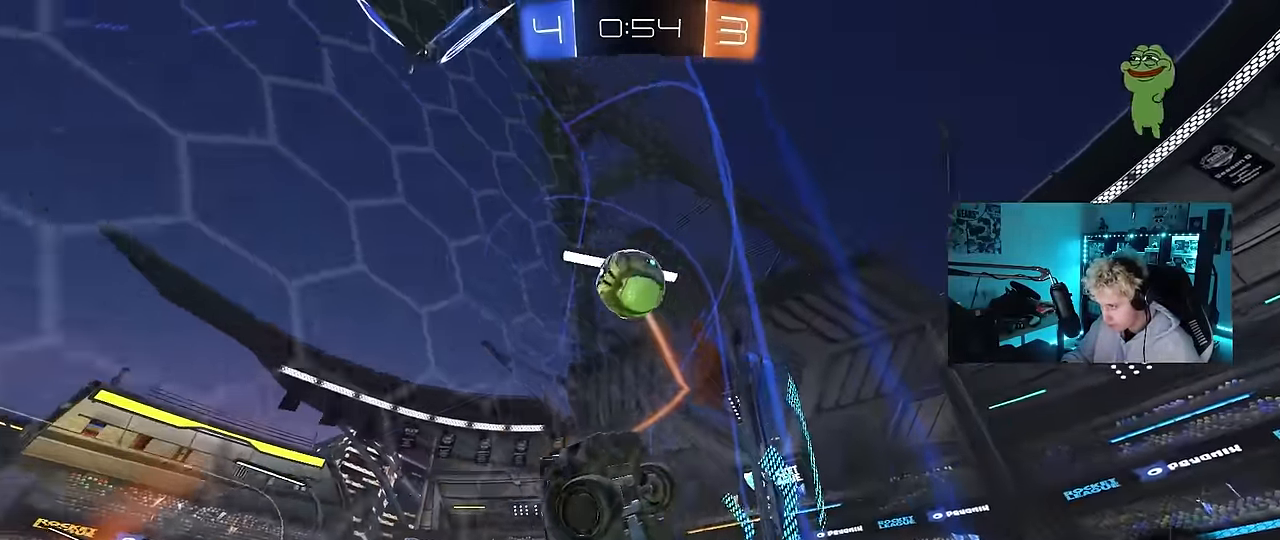
{"keys": ["w"], "mouse": ["left", "right"], "mouse_move": "still", "events": [[467, "mouse_right", "down"]]}
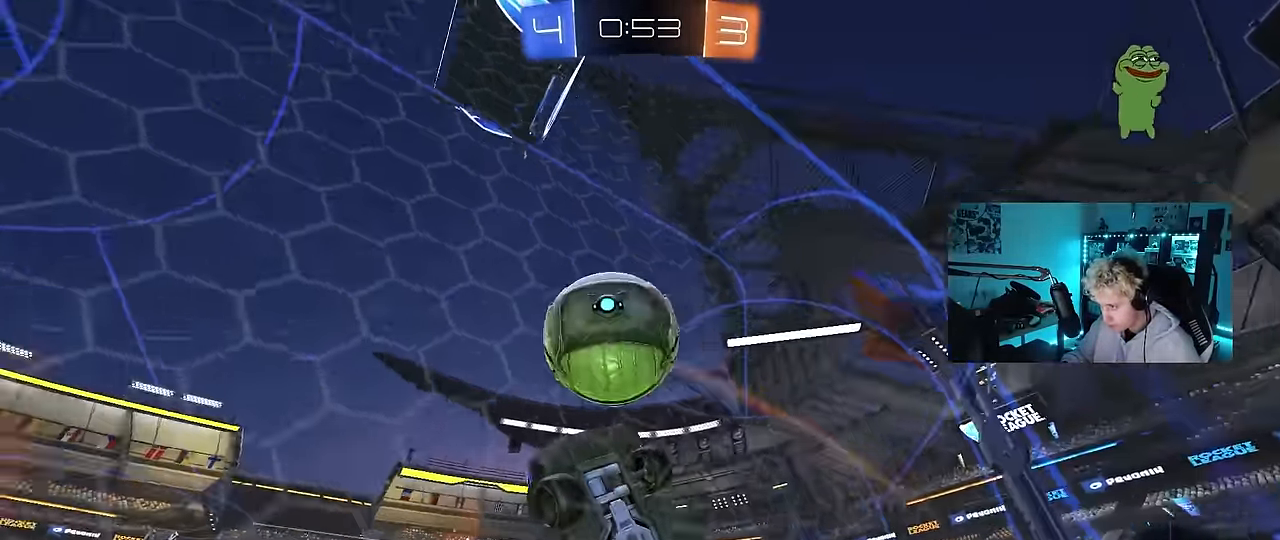
{"keys": ["d", "shift"], "mouse": [], "mouse_move": "left", "events": [[17, "d", "down"], [17, "mouse_right", "up"], [17, "w", "up"], [50, "shift", "down"], [100, "mouse_right", "down"], [233, "mouse_right", "up"], [433, "mouse_left", "up"]]}
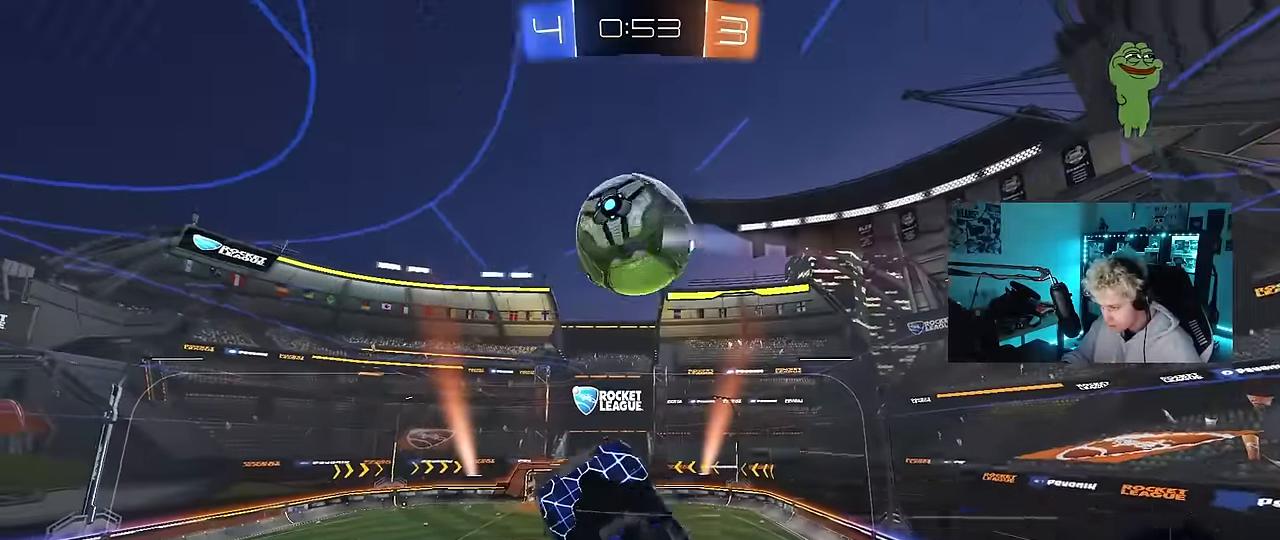
{"keys": ["d", "q", "s"], "mouse": [], "mouse_move": "still", "events": [[16, "shift", "up"], [66, "s", "down"], [350, "q", "down"]]}
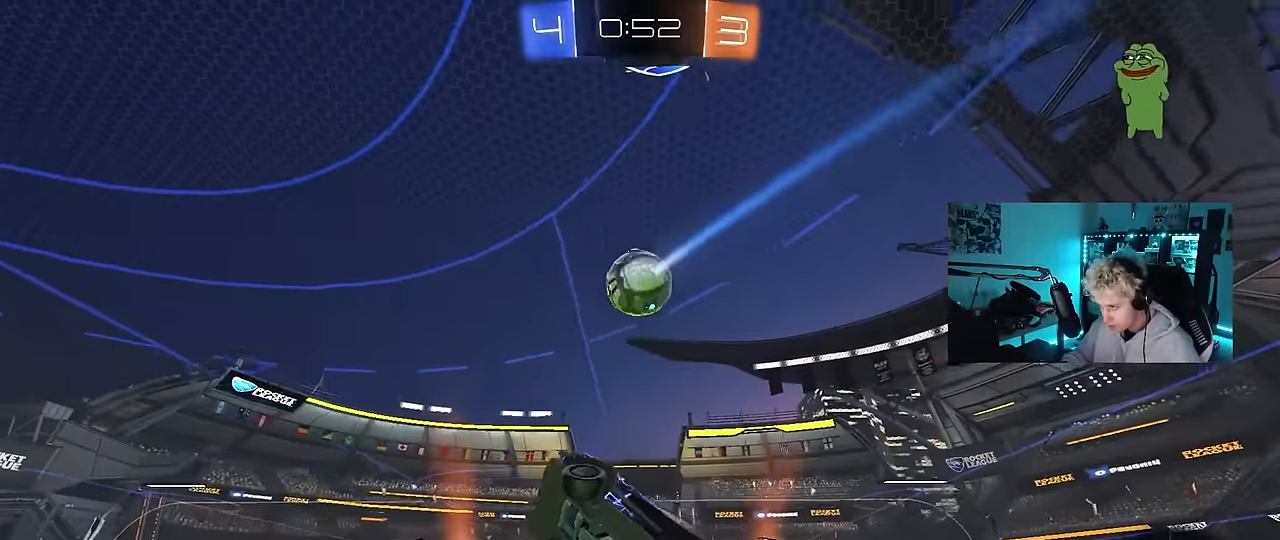
{"keys": [], "mouse": [], "mouse_move": "still", "events": [[33, "q", "up"], [83, "s", "up"], [133, "d", "up"], [183, "space", "down"], [283, "q", "down"], [316, "space", "up"], [416, "a", "down"], [466, "a", "up"], [466, "q", "up"]]}
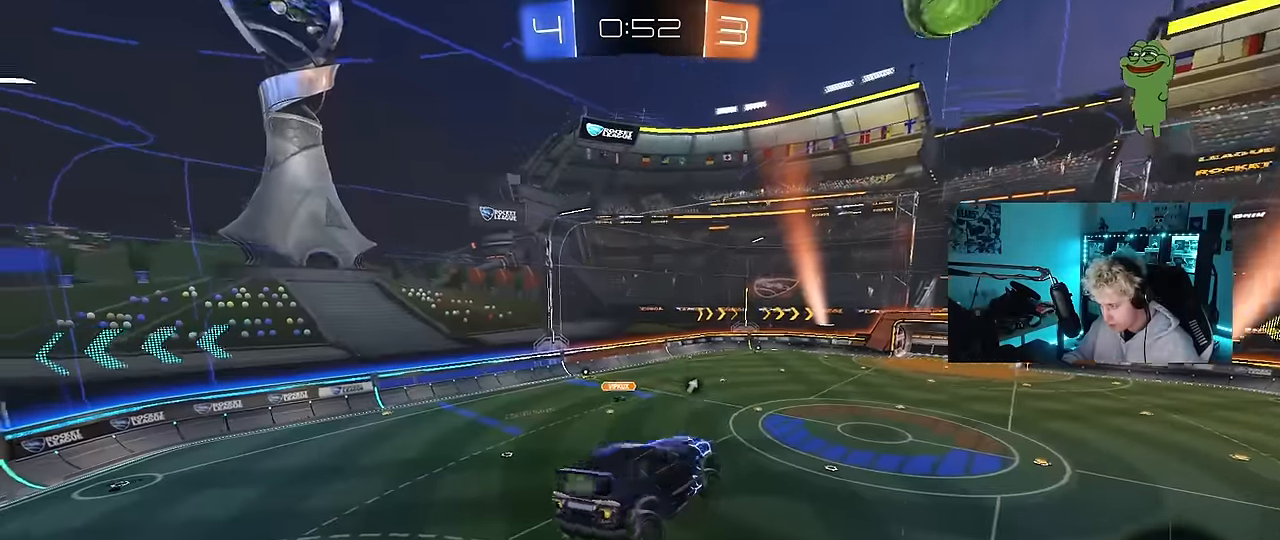
{"keys": [], "mouse": [], "mouse_move": "still", "events": [[150, "a", "down"], [150, "space", "down"], [250, "s", "down"], [283, "d", "down"], [283, "space", "up"], [333, "a", "up"], [333, "s", "up"], [333, "shift", "down"], [483, "d", "up"], [483, "shift", "up"]]}
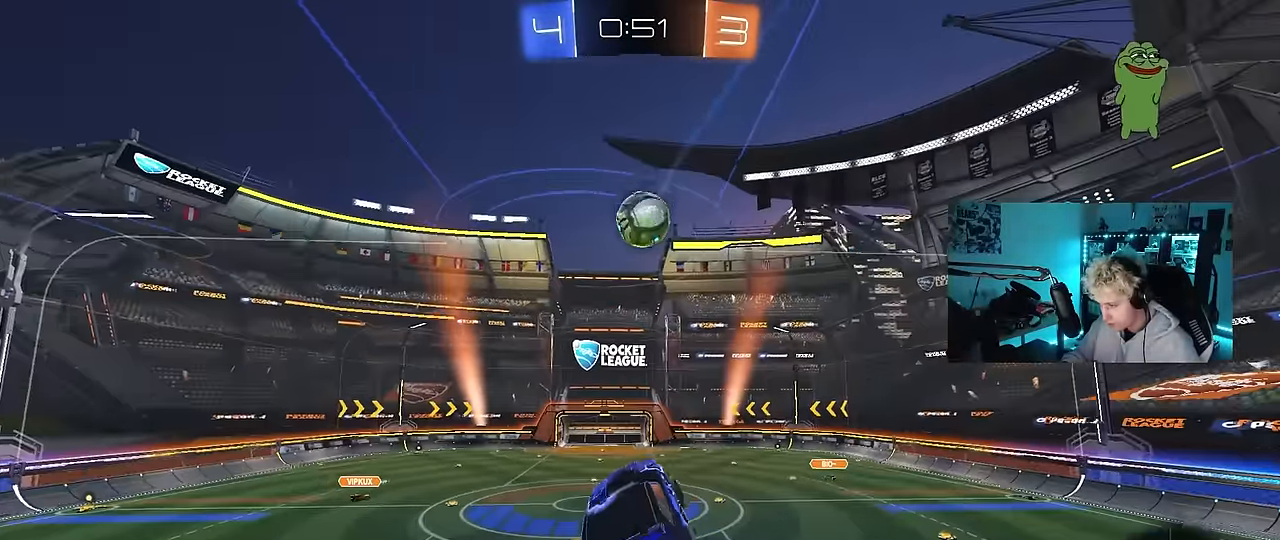
{"keys": ["d", "w"], "mouse": [], "mouse_move": "still", "events": [[116, "a", "down"], [250, "a", "up"], [350, "w", "down"], [400, "d", "down"]]}
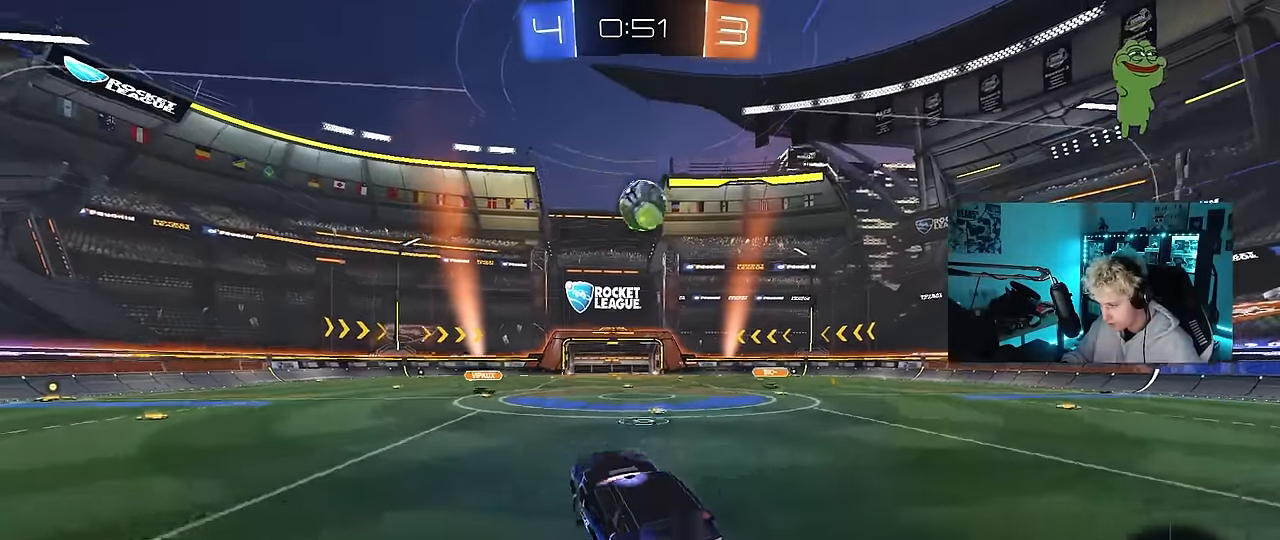
{"keys": ["a", "w"], "mouse": [], "mouse_move": "still", "events": [[83, "d", "up"], [316, "d", "down"], [416, "a", "down"], [416, "d", "up"]]}
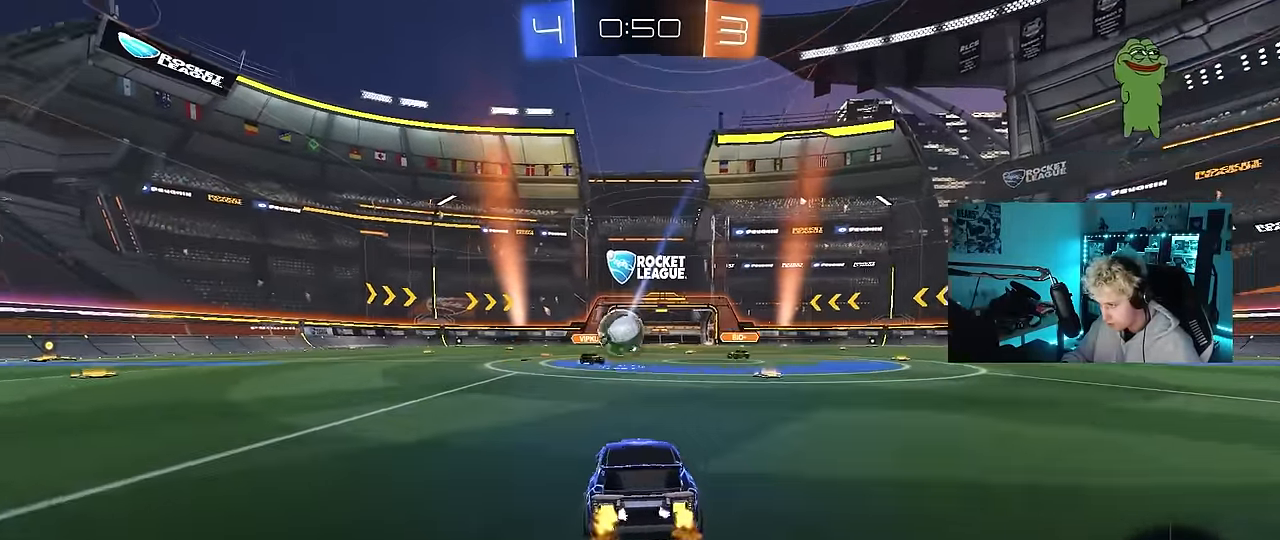
{"keys": ["a", "w"], "mouse": [], "mouse_move": "still", "events": []}
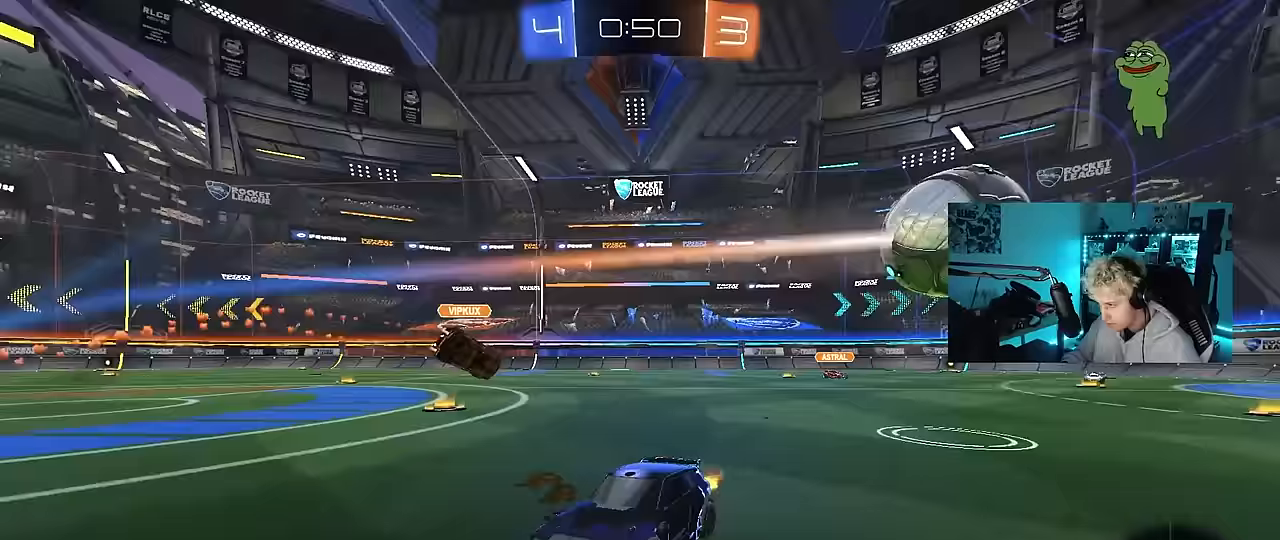
{"keys": ["a", "w"], "mouse": [], "mouse_move": "still", "events": [[33, "a", "up"], [67, "a", "down"], [350, "a", "up"], [450, "a", "down"]]}
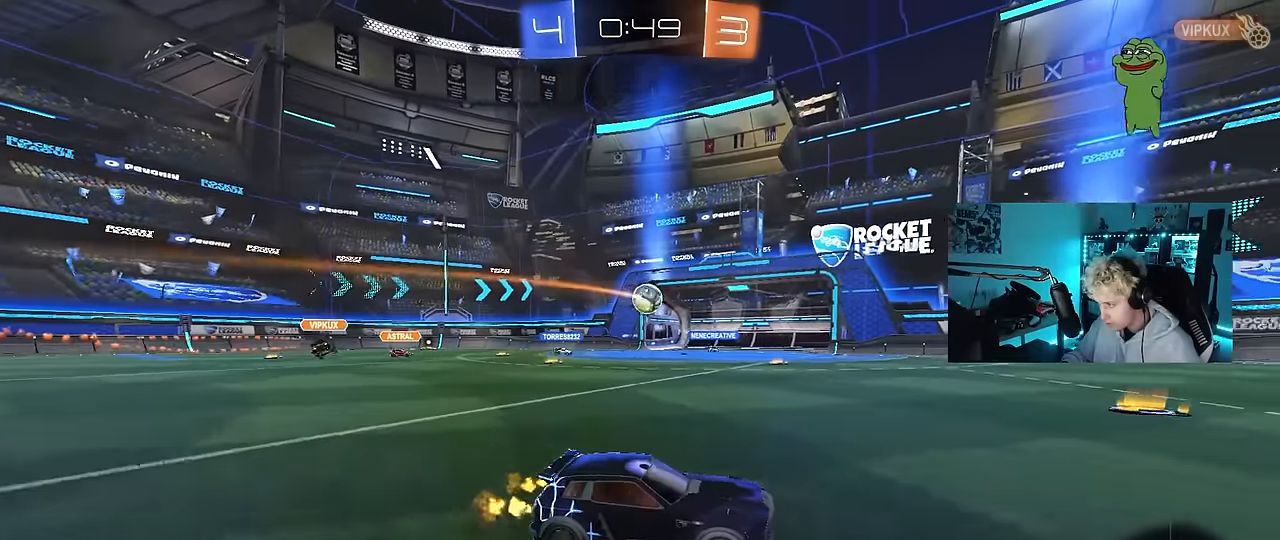
{"keys": ["w"], "mouse": [], "mouse_move": "still", "events": [[50, "a", "up"], [183, "a", "down"], [417, "a", "up"]]}
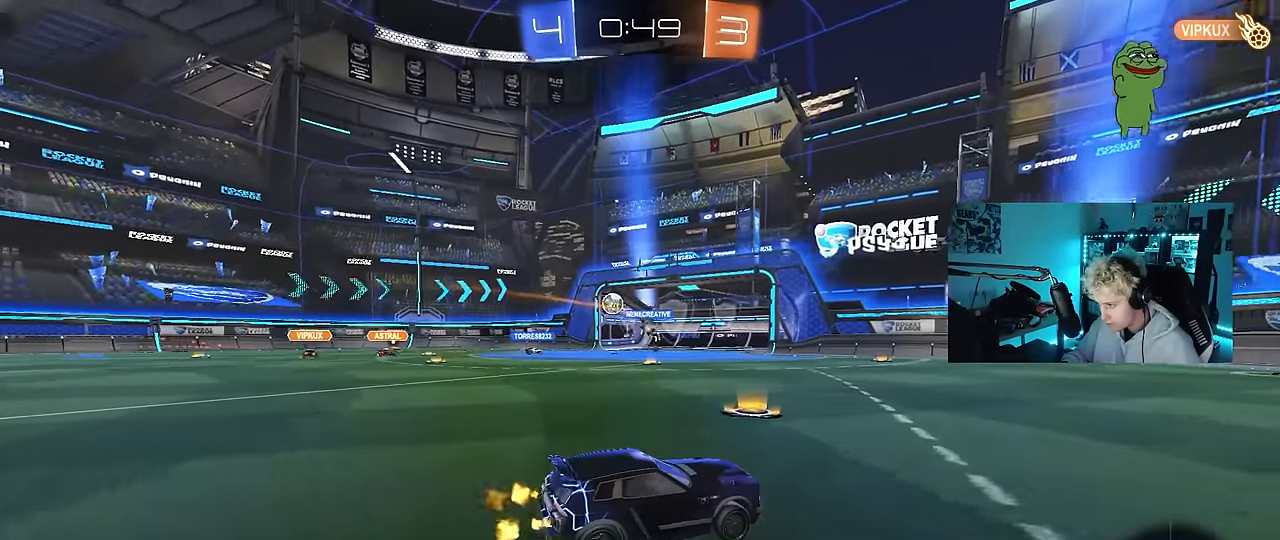
{"keys": ["a", "w"], "mouse": [], "mouse_move": "still", "events": [[150, "space", "down"], [333, "space", "up"], [483, "a", "down"]]}
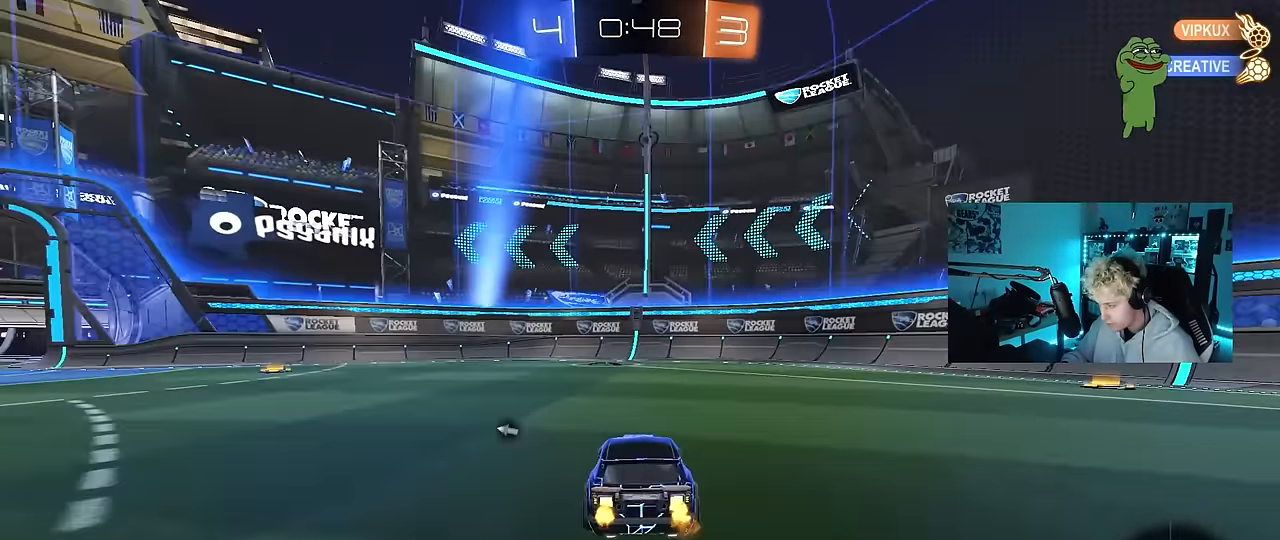
{"keys": ["d", "s", "shift", "space"], "mouse": [], "mouse_move": "still", "events": [[67, "a", "up"], [117, "mouse_right", "down"], [217, "mouse_right", "up"], [250, "mouse_right", "down"], [250, "w", "up"], [350, "d", "down"], [350, "s", "down"], [350, "shift", "down"], [350, "space", "down"], [400, "mouse_right", "up"]]}
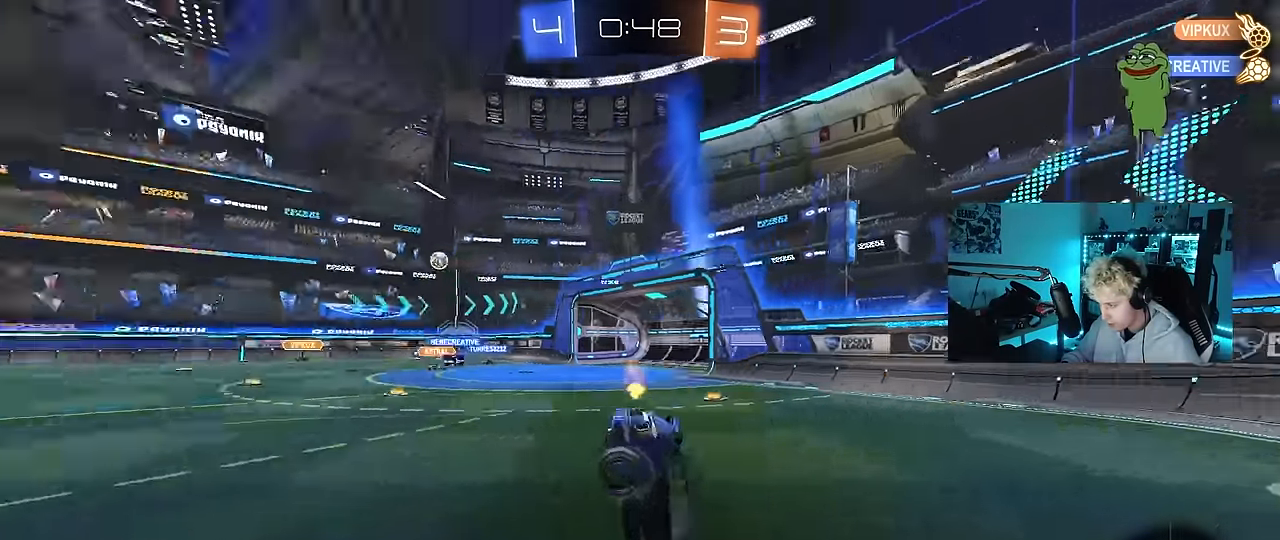
{"keys": ["d", "s", "shift"], "mouse": [], "mouse_move": "still", "events": [[83, "space", "up"], [183, "s", "up"], [283, "s", "down"]]}
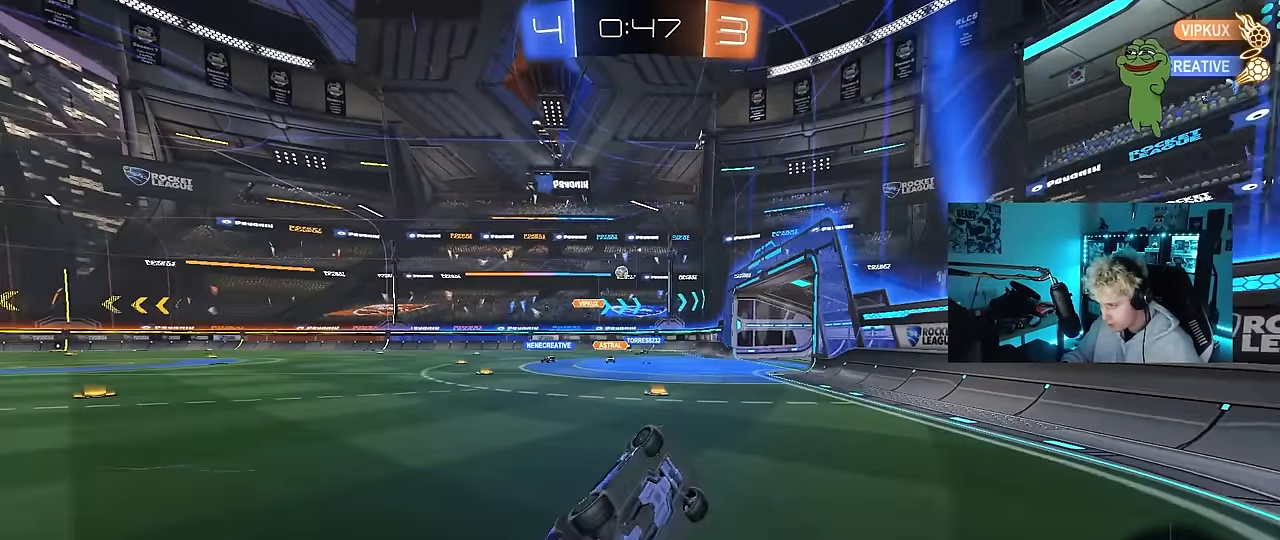
{"keys": ["a", "w"], "mouse": [], "mouse_move": "still", "events": [[17, "s", "up"], [17, "shift", "up"], [50, "d", "up"], [200, "w", "down"], [333, "a", "down"]]}
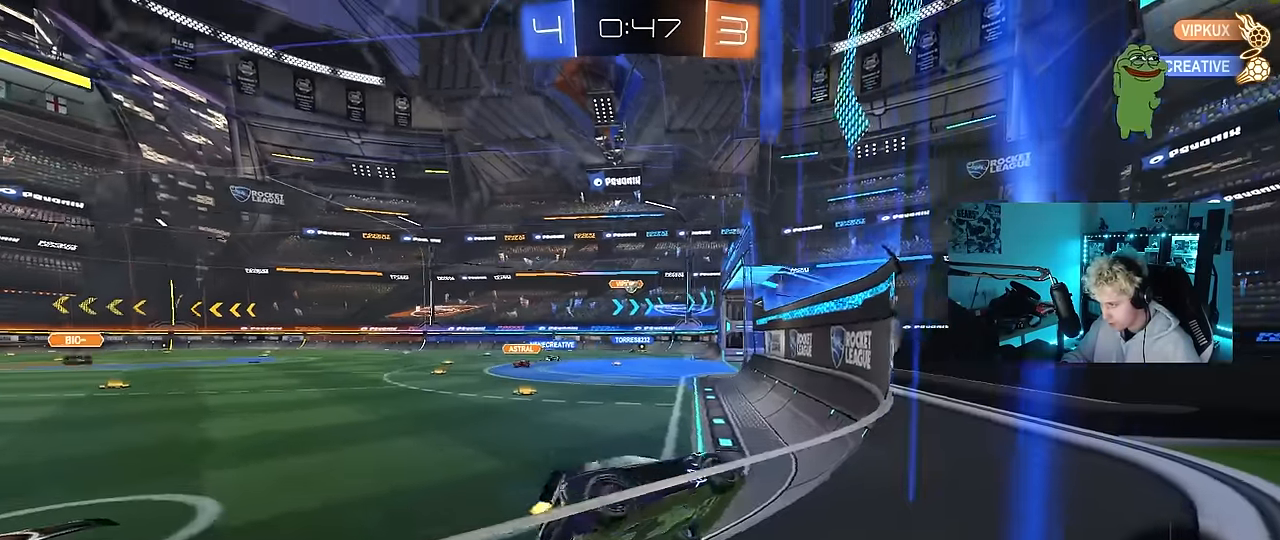
{"keys": ["a", "w"], "mouse": [], "mouse_move": "still", "events": []}
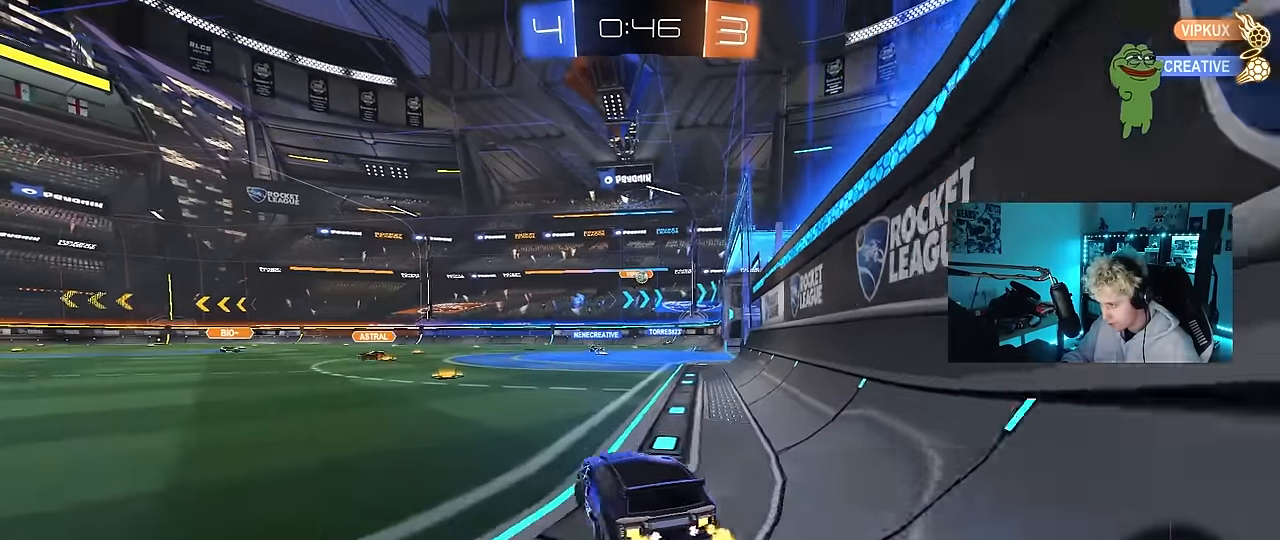
{"keys": ["d", "w"], "mouse": [], "mouse_move": "still", "events": [[33, "a", "up"], [183, "a", "down"], [317, "a", "up"], [417, "d", "down"]]}
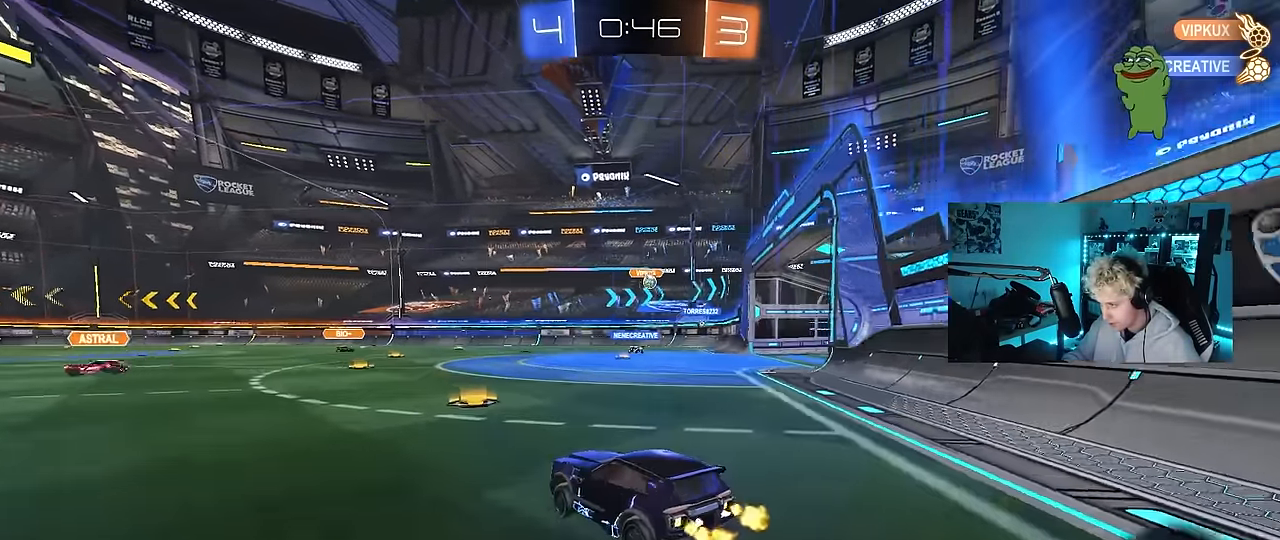
{"keys": ["a", "w"], "mouse": [], "mouse_move": "still", "events": [[50, "d", "up"], [483, "a", "down"]]}
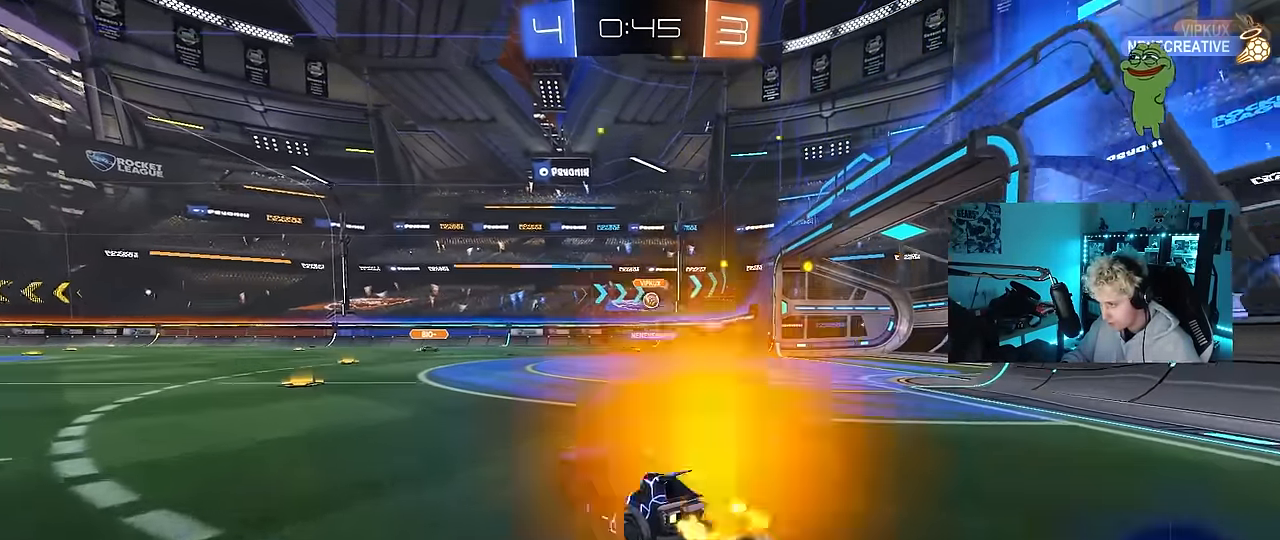
{"keys": ["d", "shift", "w"], "mouse": [], "mouse_move": "still", "events": [[167, "a", "up"], [400, "d", "down"], [500, "shift", "down"]]}
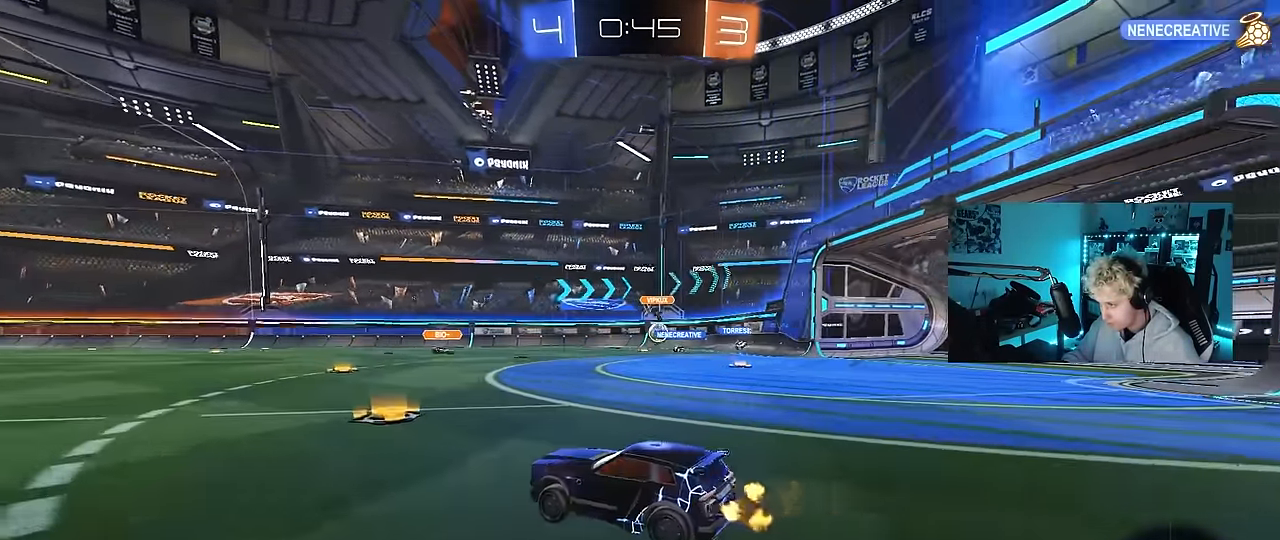
{"keys": ["d", "w"], "mouse": [], "mouse_move": "still", "events": [[83, "shift", "up"]]}
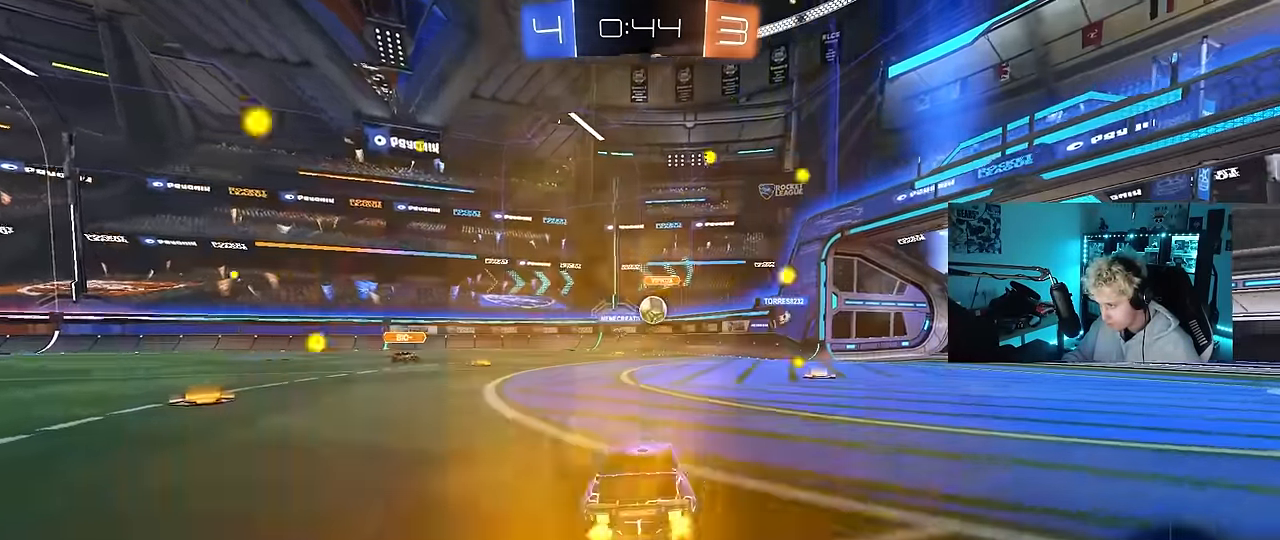
{"keys": ["a"], "mouse": ["left"], "mouse_move": "still", "events": [[100, "d", "up"], [200, "mouse_left", "down"], [284, "d", "down"], [384, "d", "up"], [434, "w", "up"], [484, "a", "down"]]}
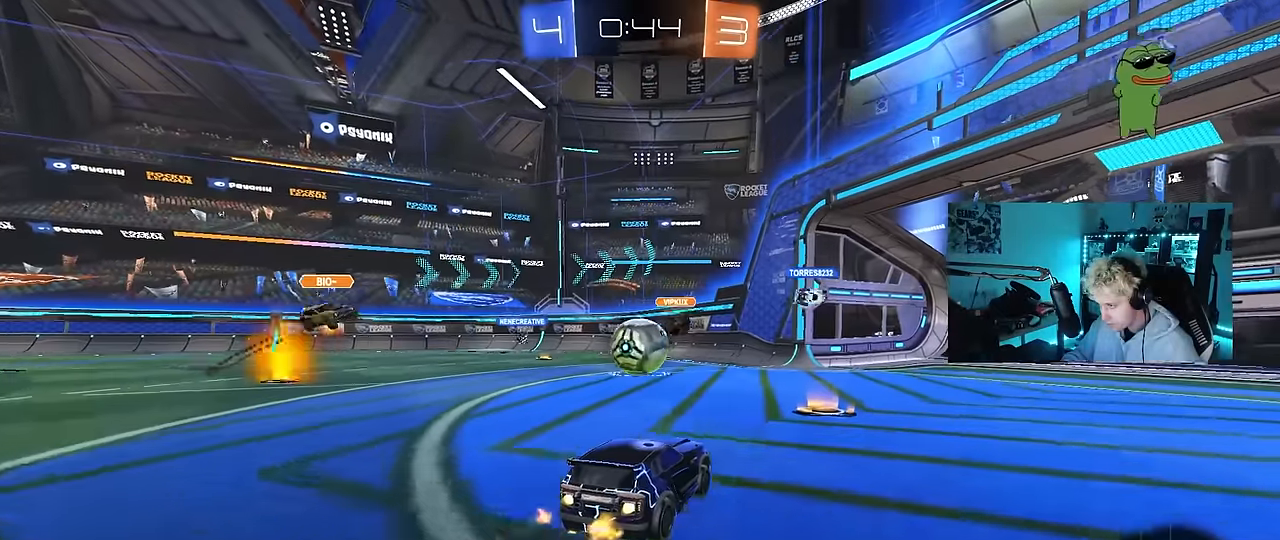
{"keys": ["a", "shift"], "mouse": [], "mouse_move": "up-right", "events": [[34, "a", "up"], [34, "mouse_right", "down"], [117, "a", "down"], [167, "shift", "down"], [217, "mouse_right", "up"], [250, "mouse_right", "down"], [400, "mouse_left", "up"], [450, "mouse_right", "up"]]}
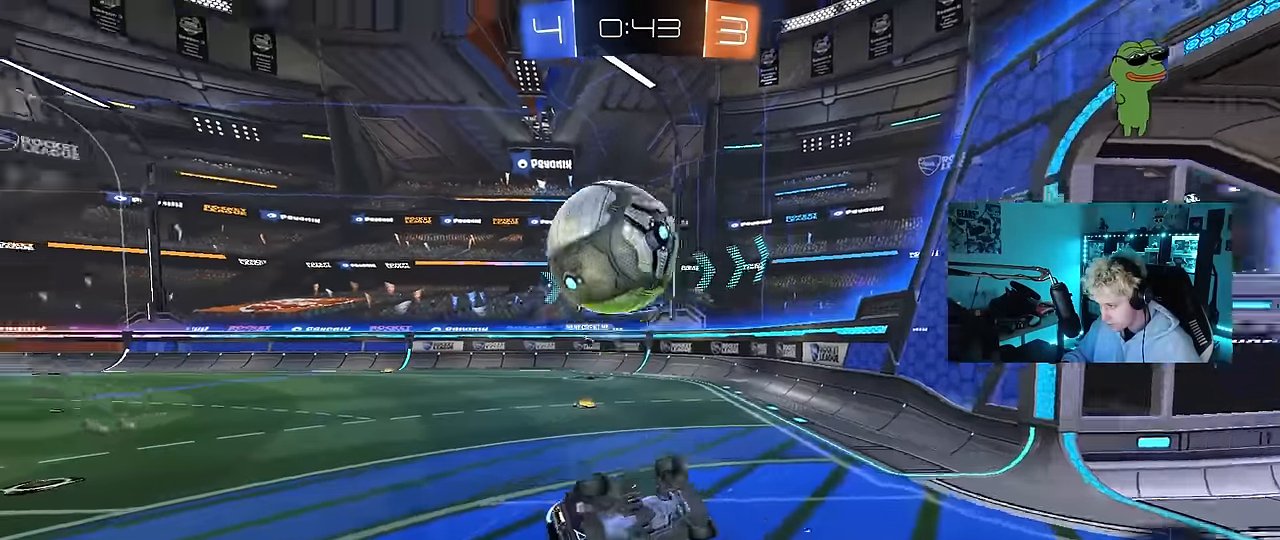
{"keys": ["a"], "mouse": [], "mouse_move": "still", "events": [[367, "shift", "up"]]}
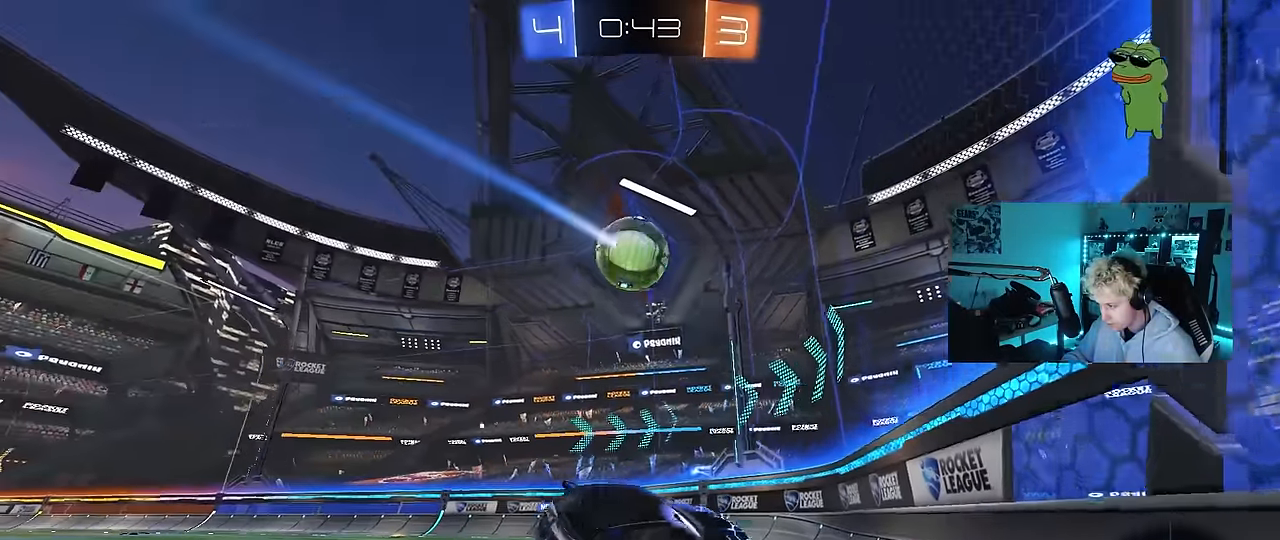
{"keys": ["a", "w"], "mouse": [], "mouse_move": "still", "events": [[17, "a", "up"], [250, "a", "down"], [284, "w", "down"]]}
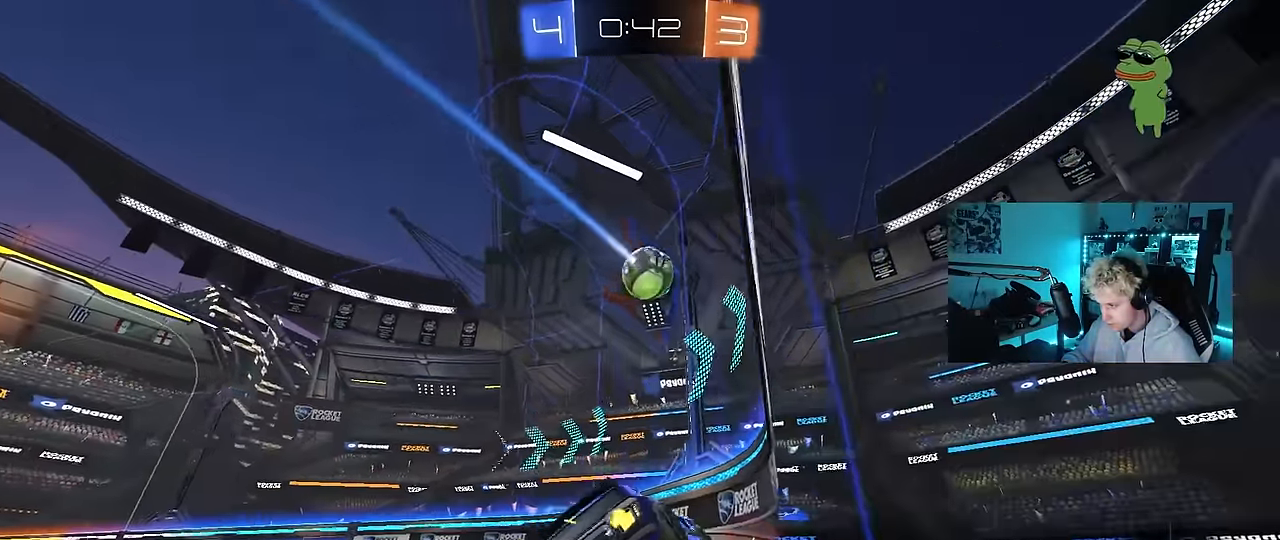
{"keys": ["w"], "mouse": [], "mouse_move": "still", "events": [[250, "space", "down"], [400, "space", "up"], [500, "a", "up"]]}